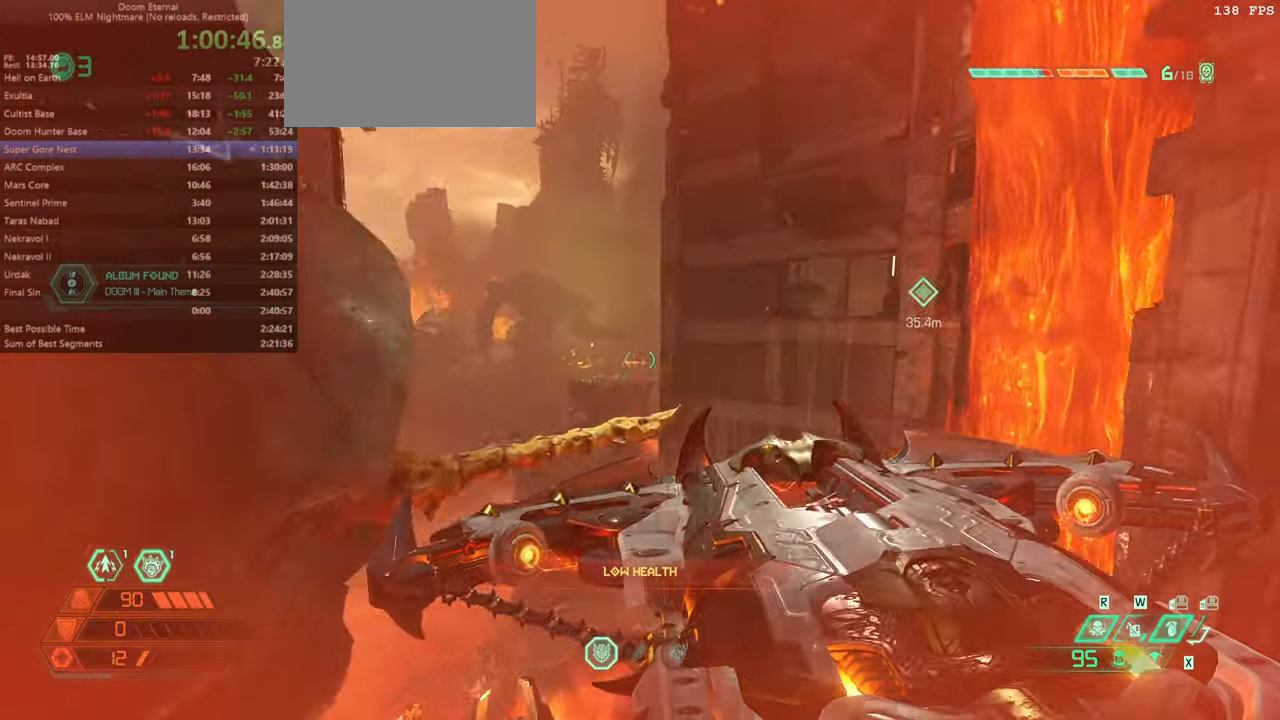
Gameplay with keyboard and mouse; each line is a JSON object with the keys and mouse buttons held at the frame after it. "events" lists presses ("down") and releases ("up") of "bfg", "bl", "bw", "cg", "crc", "cs", "csg", "dash", "fb", "fw", "hc", "jump", "l", "mel", "pr", "r", "rl", "ssg", "mouse_left", "mouse_wheel" and "mouse_right" between this image and that frame as [ms after this image, input, new state], when the widget could be followed in between. "mouse_left", "mouse_wheel", "mouse_right" = the "left", "wheel", "right" buttons of the "mouse" list. No other keys are recorded. "wheel" means that the mouse wheel is clicked or scrolled. Key names are as the overlay labels them; some are game actions (e.g. jump) rather than physical keys. Not read: mod mouse_move ww.
{"keys": ["fw"], "mouse": [], "events": []}
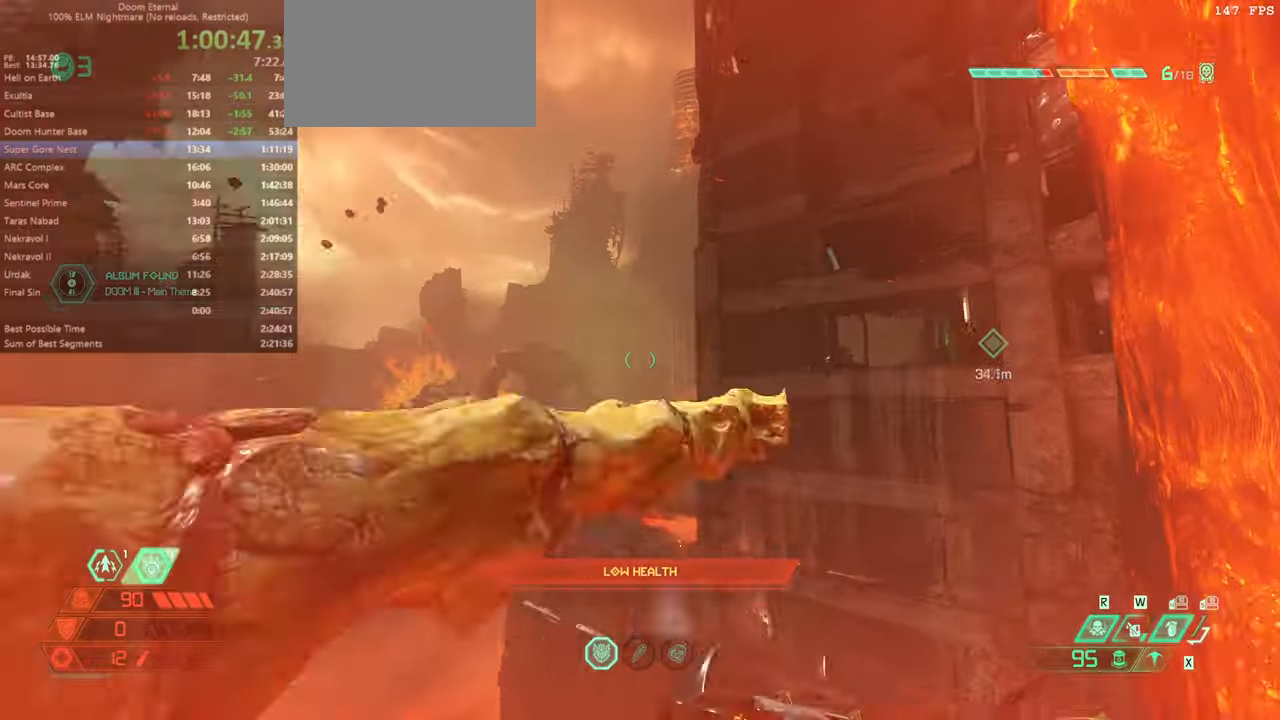
{"keys": ["fw"], "mouse": [], "events": []}
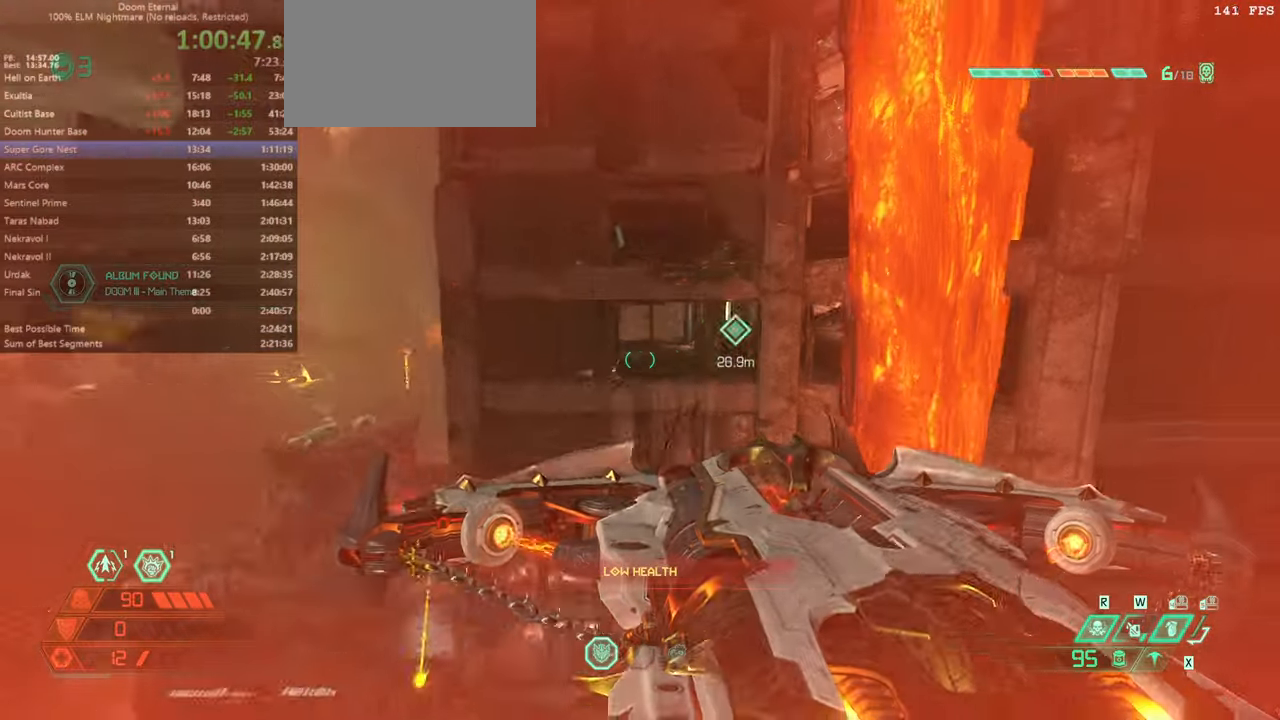
{"keys": ["fw"], "mouse": [], "events": []}
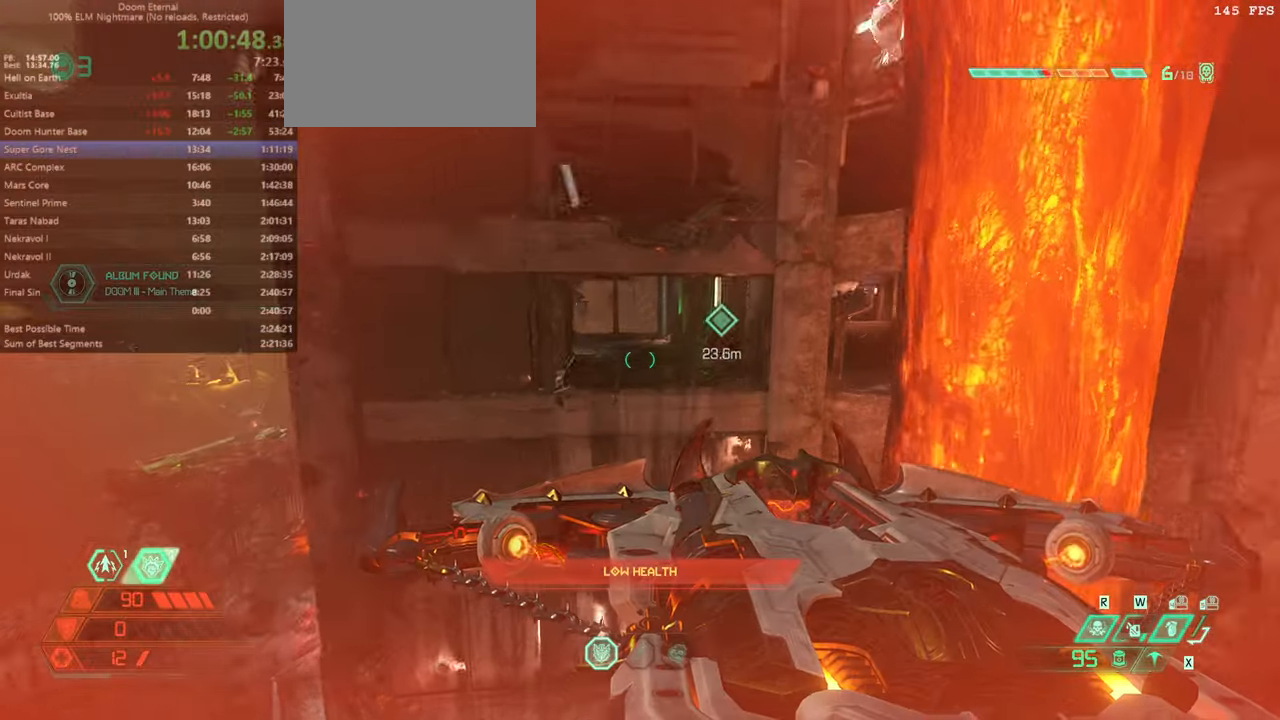
{"keys": ["fw"], "mouse": [], "events": [[200, "jump", "down"], [333, "jump", "up"]]}
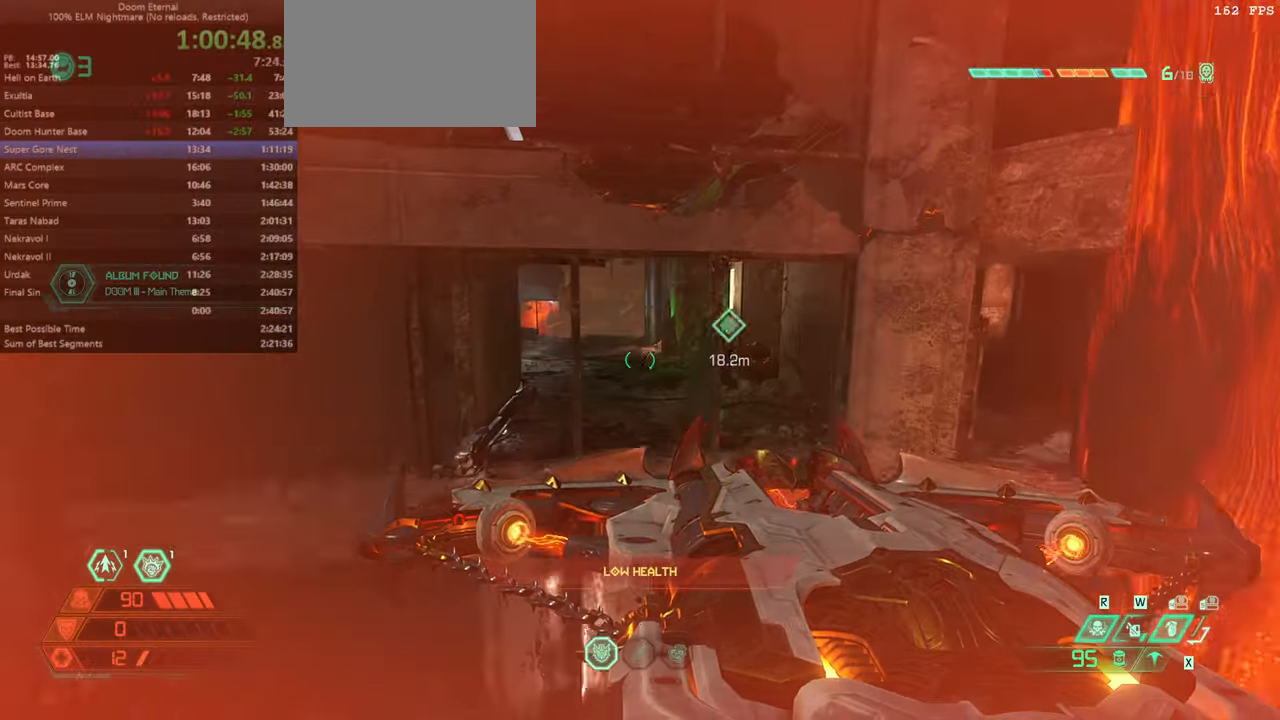
{"keys": ["fw", "ssg"], "mouse": [], "events": [[166, "dash", "down"], [300, "dash", "up"], [466, "ssg", "down"]]}
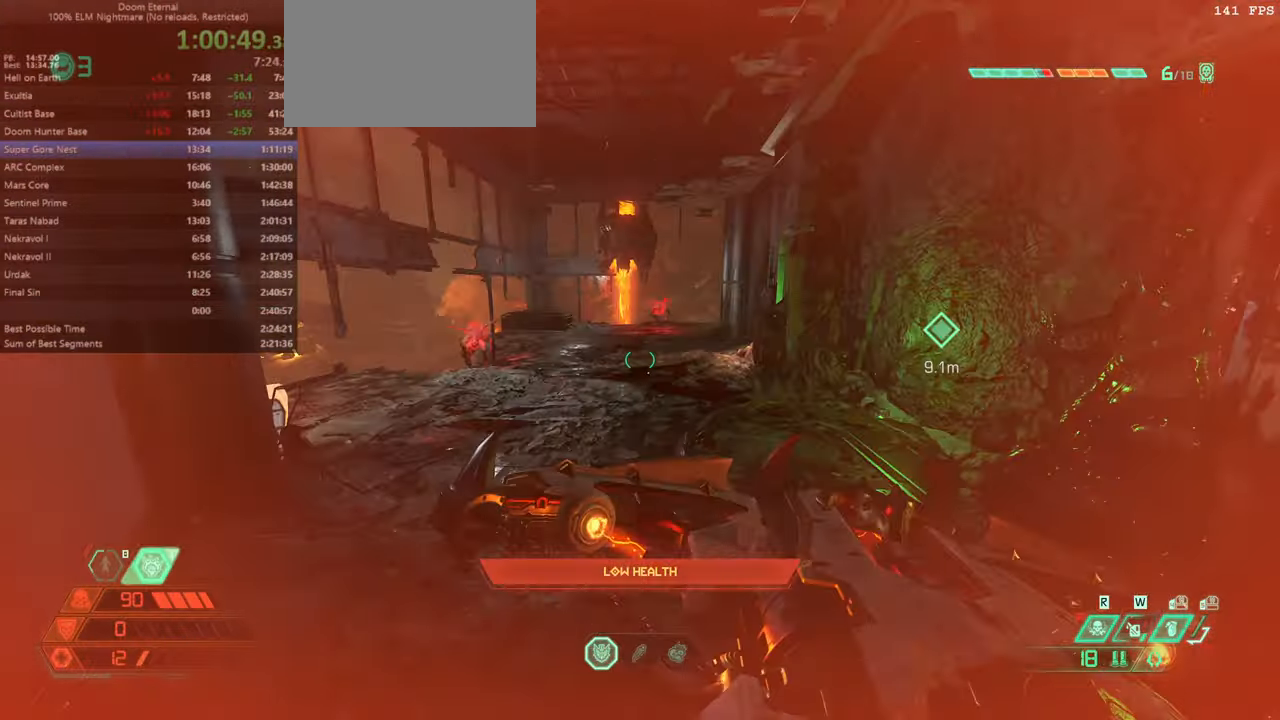
{"keys": ["fw"], "mouse": ["right"], "events": [[33, "ssg", "up"], [266, "l", "down"], [466, "l", "up"], [500, "mouse_right", "down"]]}
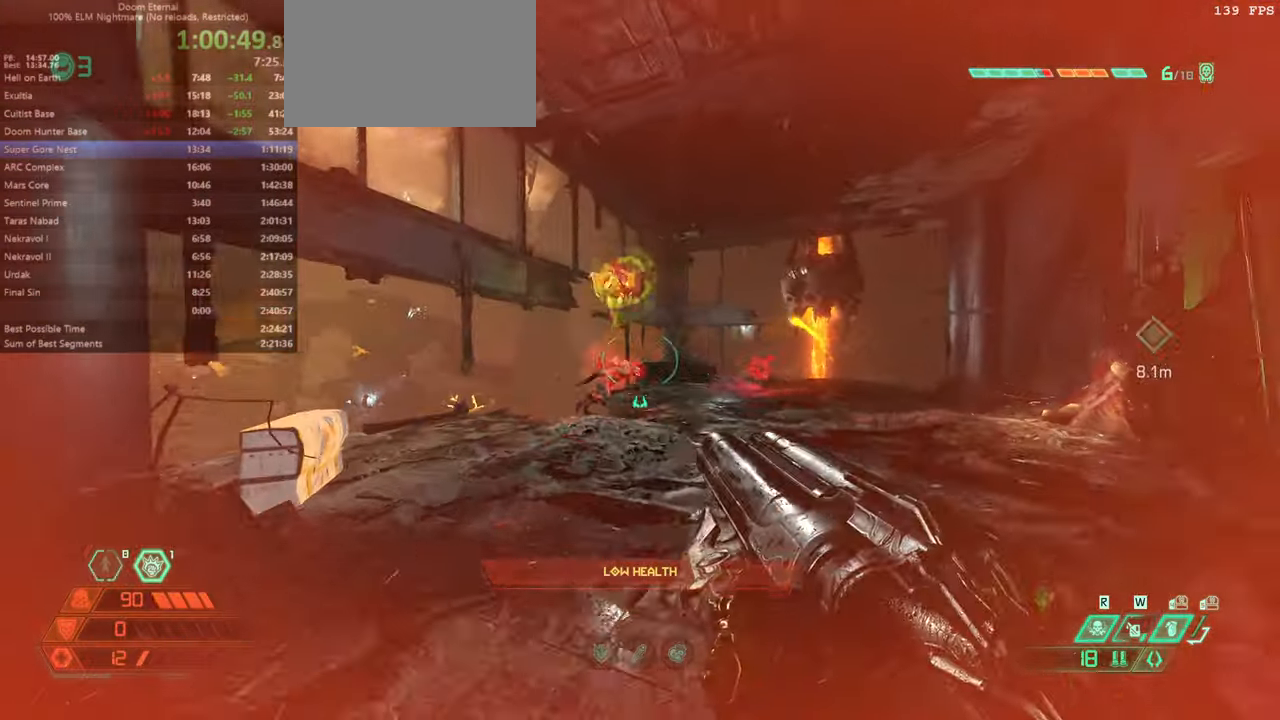
{"keys": ["r"], "mouse": [], "events": [[166, "fw", "up"], [166, "mouse_right", "up"], [200, "jump", "down"], [200, "r", "down"], [233, "mouse_left", "down"], [300, "dash", "down"], [400, "jump", "up"], [400, "mouse_left", "up"], [500, "dash", "up"]]}
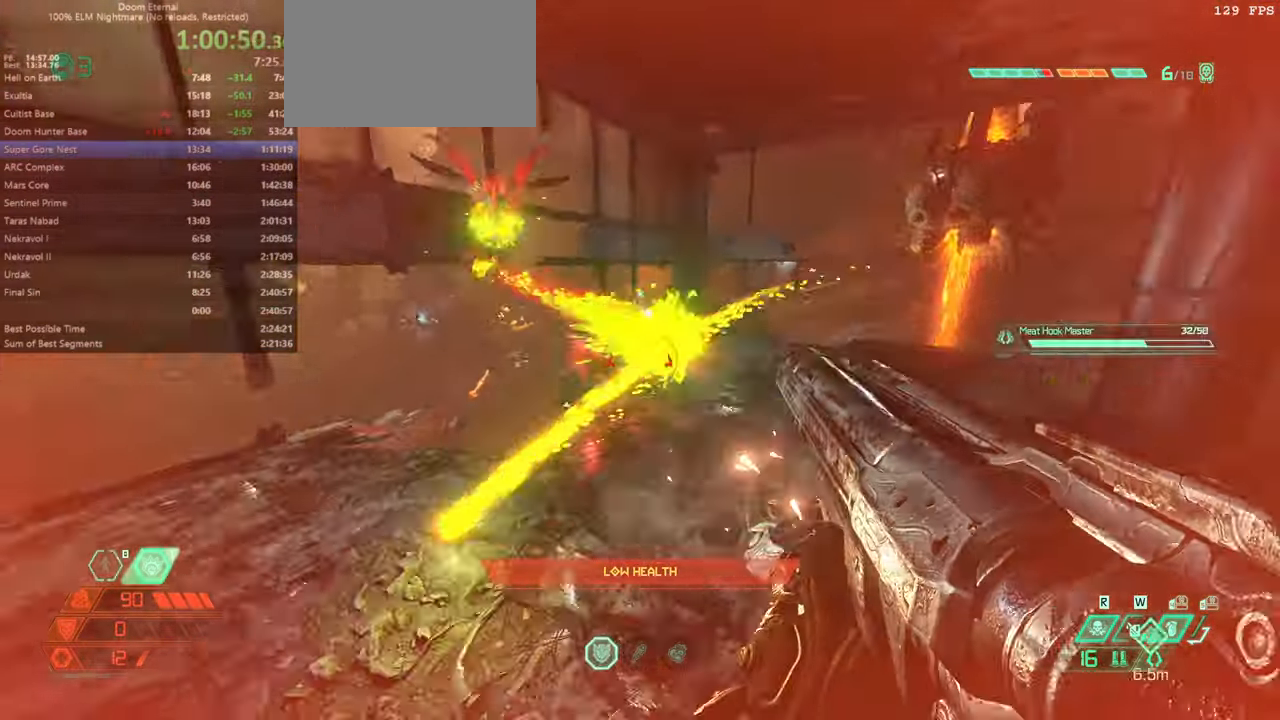
{"keys": ["dash", "fw"], "mouse": [], "events": [[133, "l", "down"], [133, "r", "up"], [233, "fw", "down"], [366, "l", "up"], [400, "dash", "down"]]}
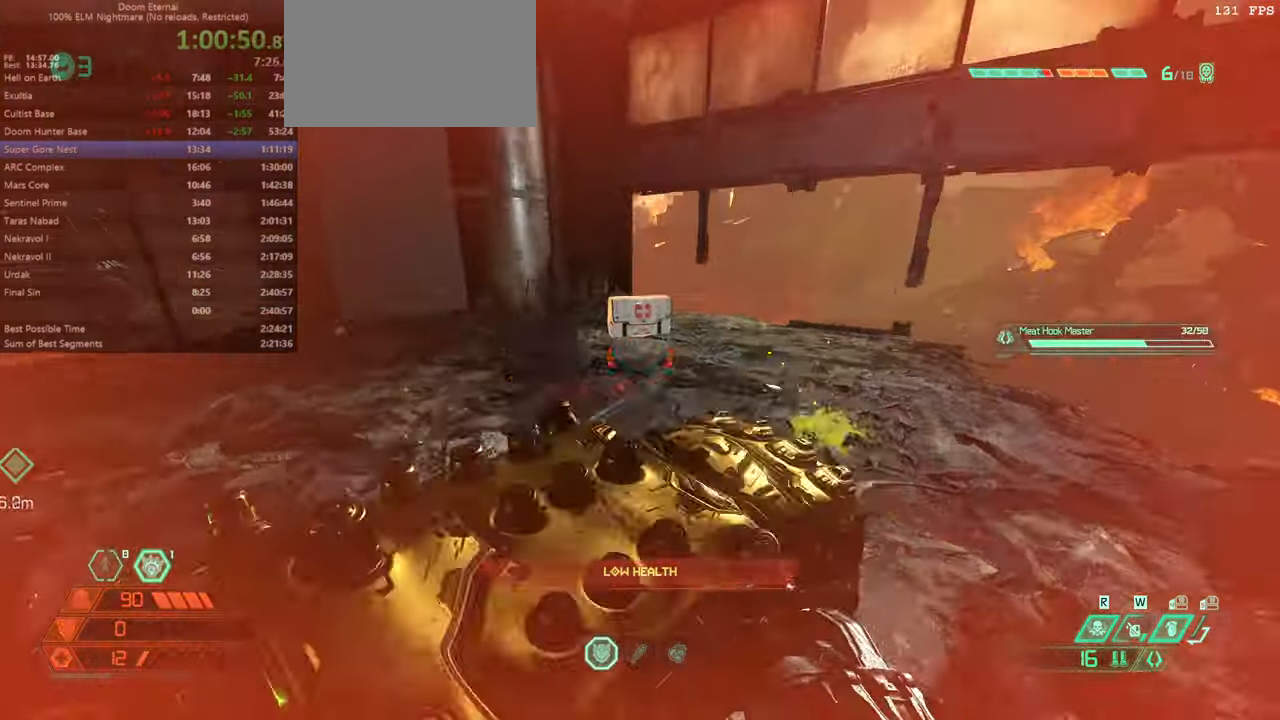
{"keys": ["l"], "mouse": [], "events": [[100, "dash", "up"], [266, "l", "down"], [366, "fb", "down"], [500, "fb", "up"], [500, "fw", "up"]]}
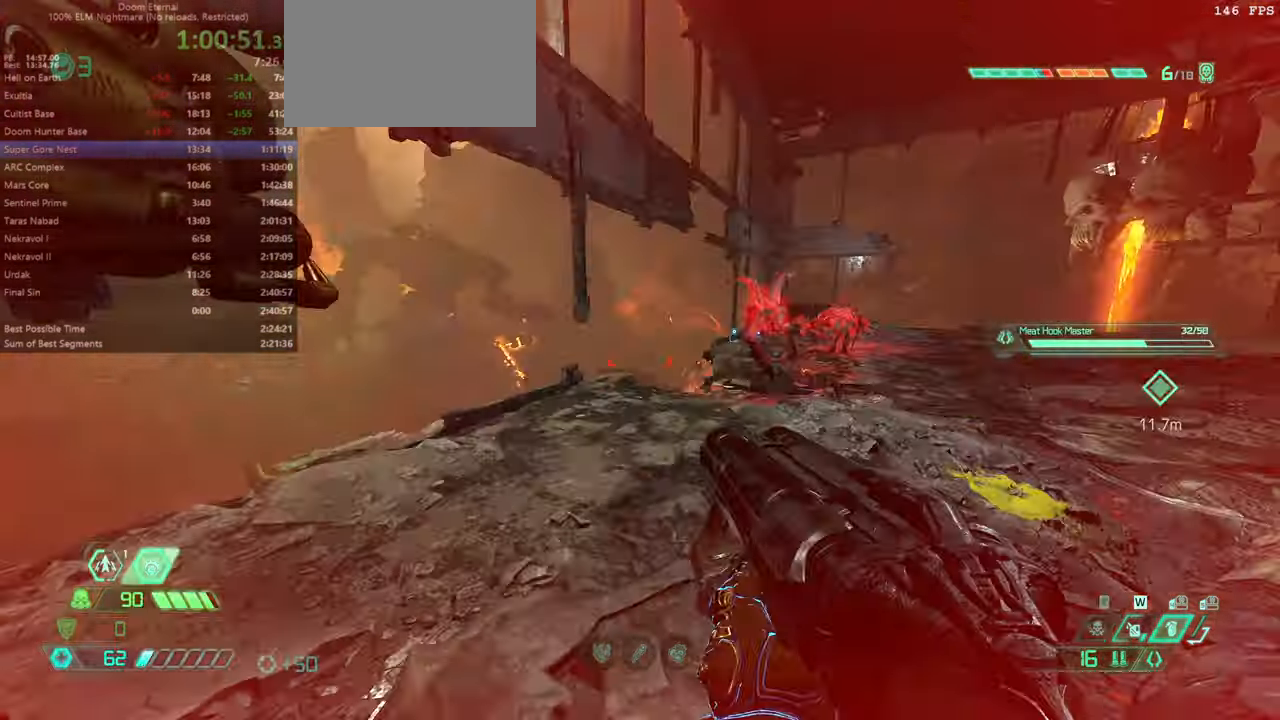
{"keys": ["fw", "r"], "mouse": [], "events": [[100, "fw", "down"], [100, "l", "up"], [100, "r", "down"], [266, "jump", "down"], [333, "jump", "up"]]}
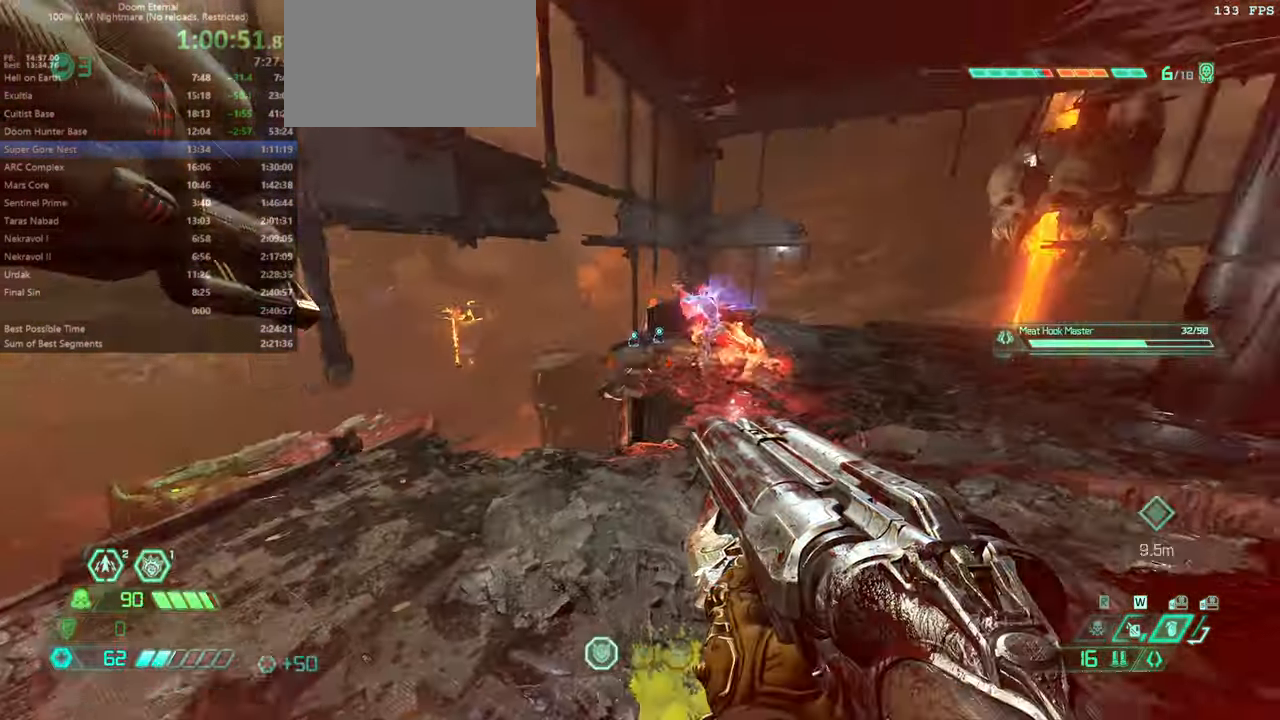
{"keys": ["r"], "mouse": [], "events": [[133, "fw", "up"], [233, "mouse_left", "down"], [366, "hc", "down"], [366, "mouse_left", "up"], [466, "hc", "up"]]}
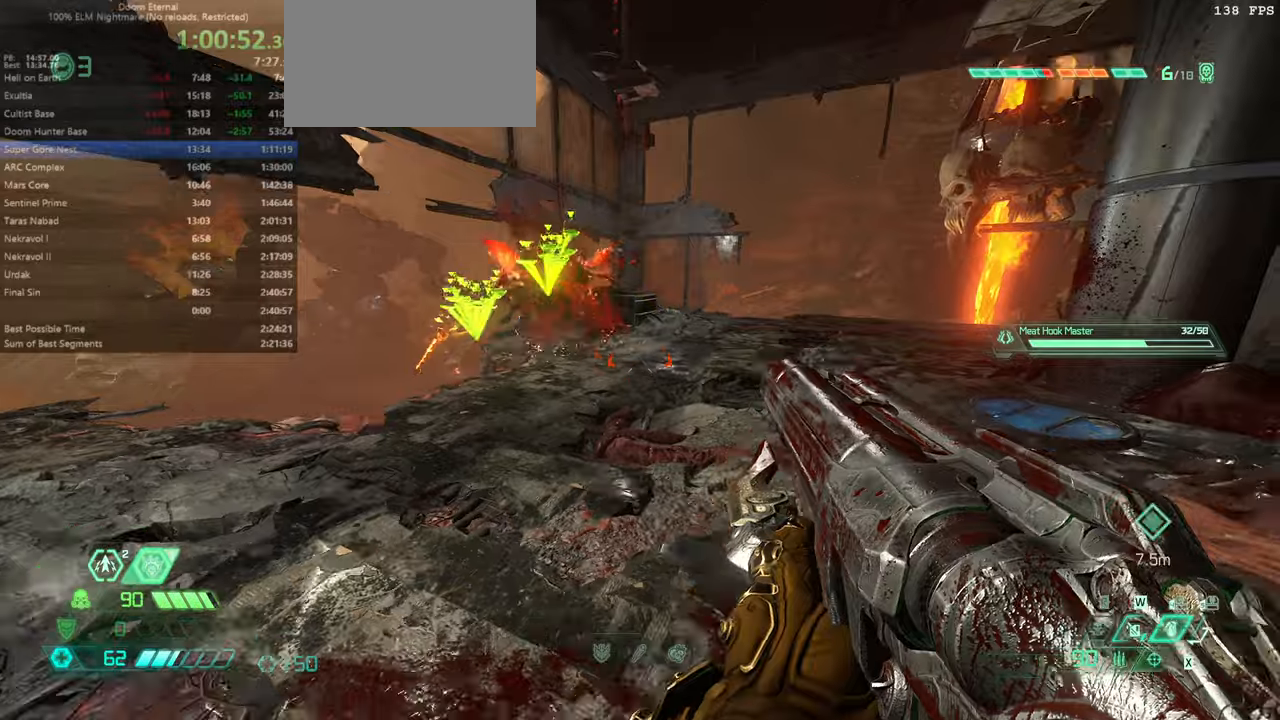
{"keys": ["fw"], "mouse": [], "events": [[100, "fw", "down"], [200, "r", "up"]]}
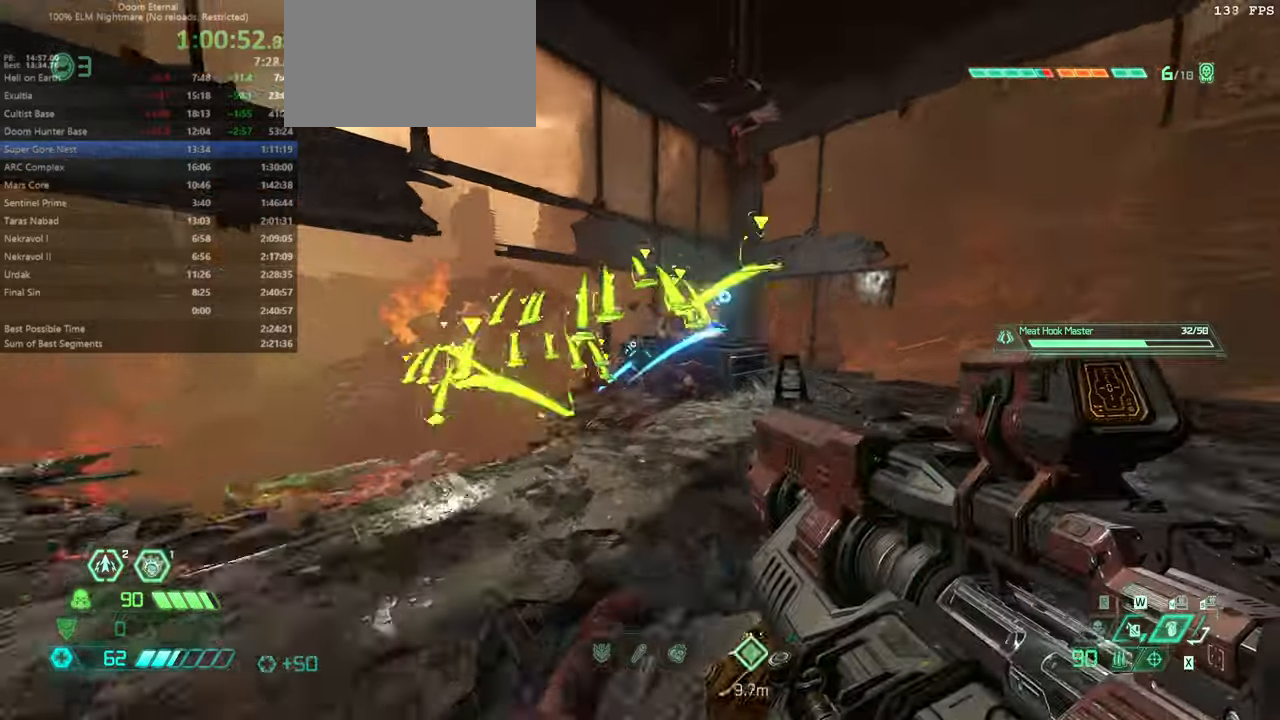
{"keys": ["dash", "fw"], "mouse": [], "events": [[500, "dash", "down"]]}
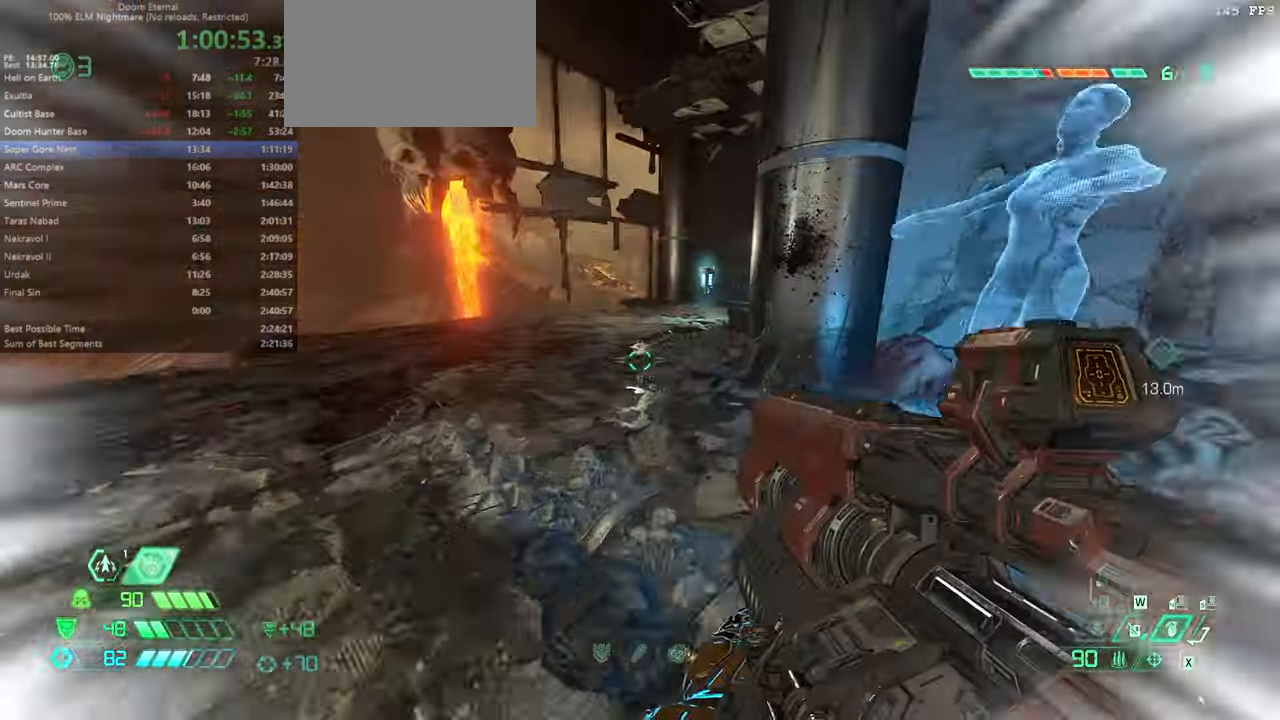
{"keys": ["fw"], "mouse": [], "events": [[134, "dash", "up"]]}
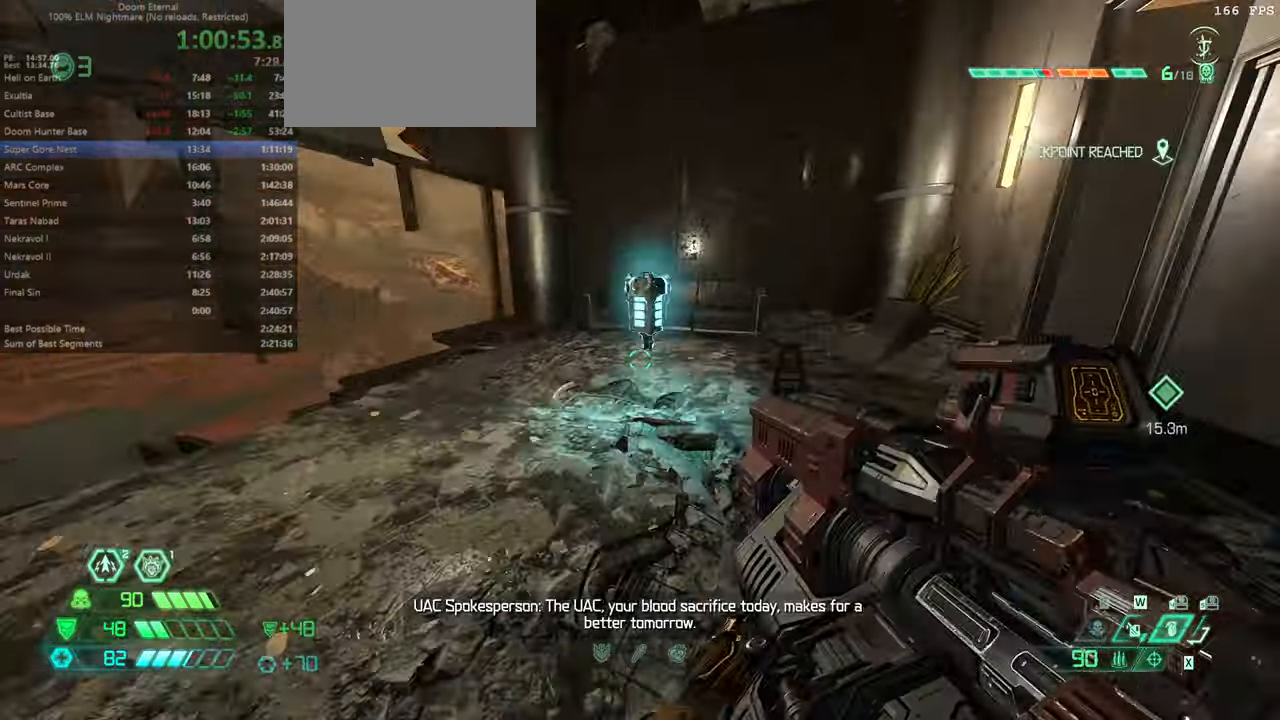
{"keys": ["fw"], "mouse": [], "events": [[34, "dash", "down"], [134, "dash", "up"], [334, "pr", "down"], [434, "pr", "up"]]}
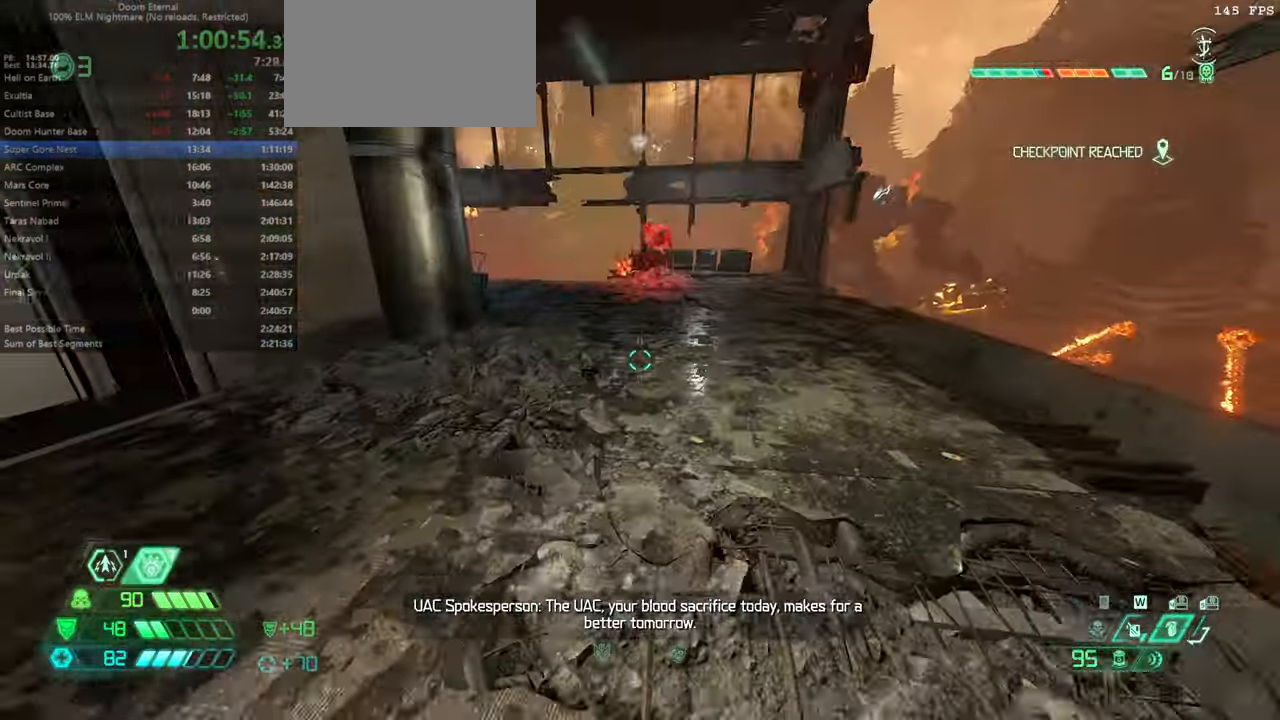
{"keys": ["fw"], "mouse": ["left"], "events": [[167, "dash", "down"], [267, "mouse_left", "down"], [300, "dash", "up"]]}
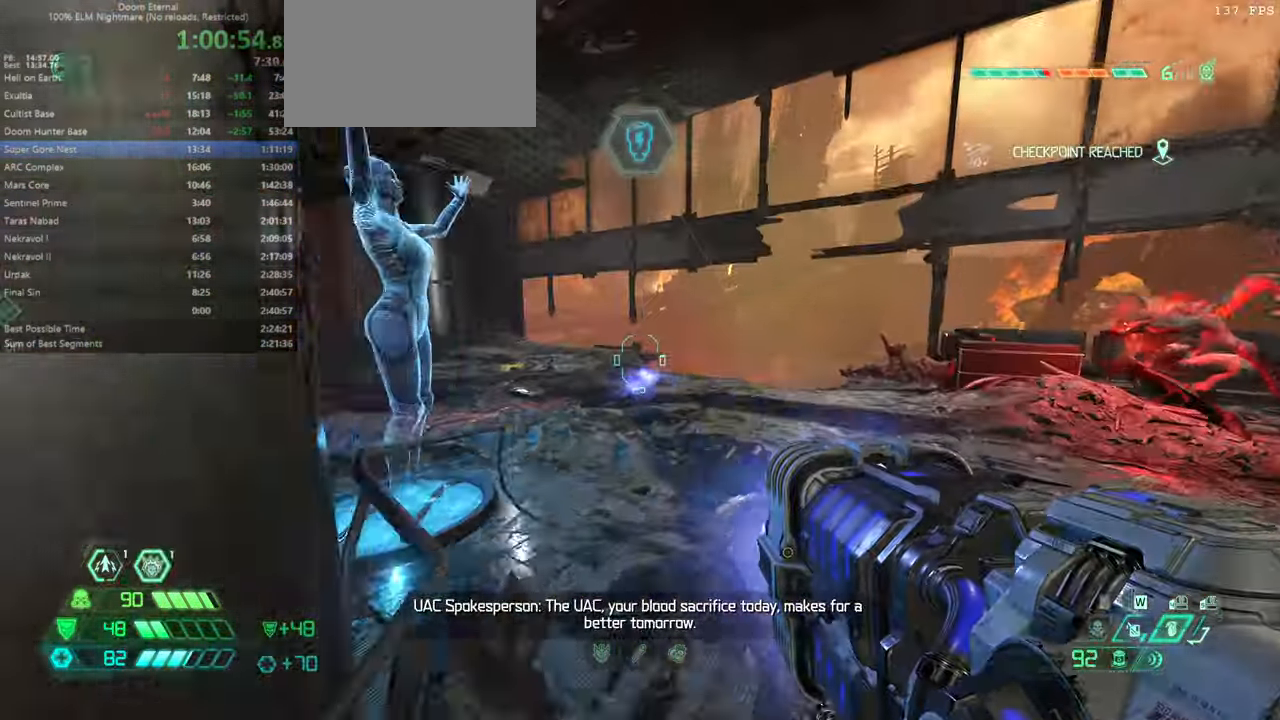
{"keys": ["fw"], "mouse": ["left"], "events": [[300, "dash", "down"], [467, "dash", "up"]]}
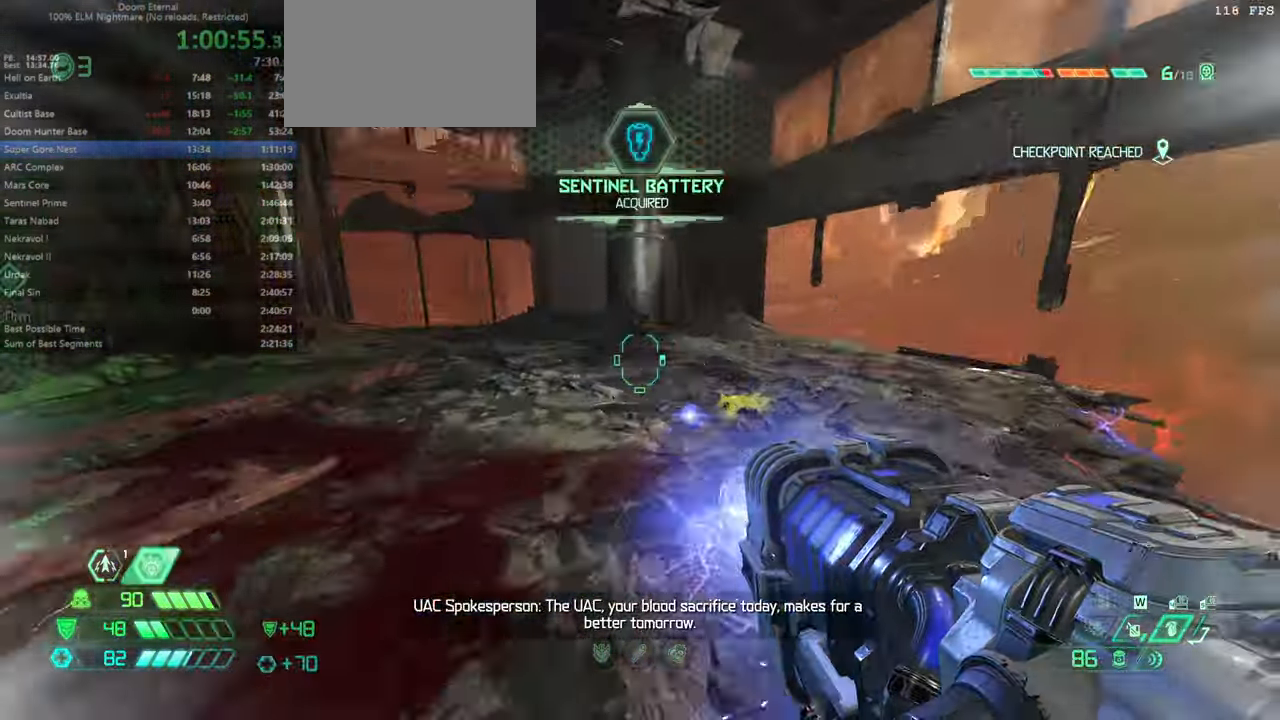
{"keys": ["fw"], "mouse": ["left"], "events": [[434, "dash", "down"], [500, "dash", "up"]]}
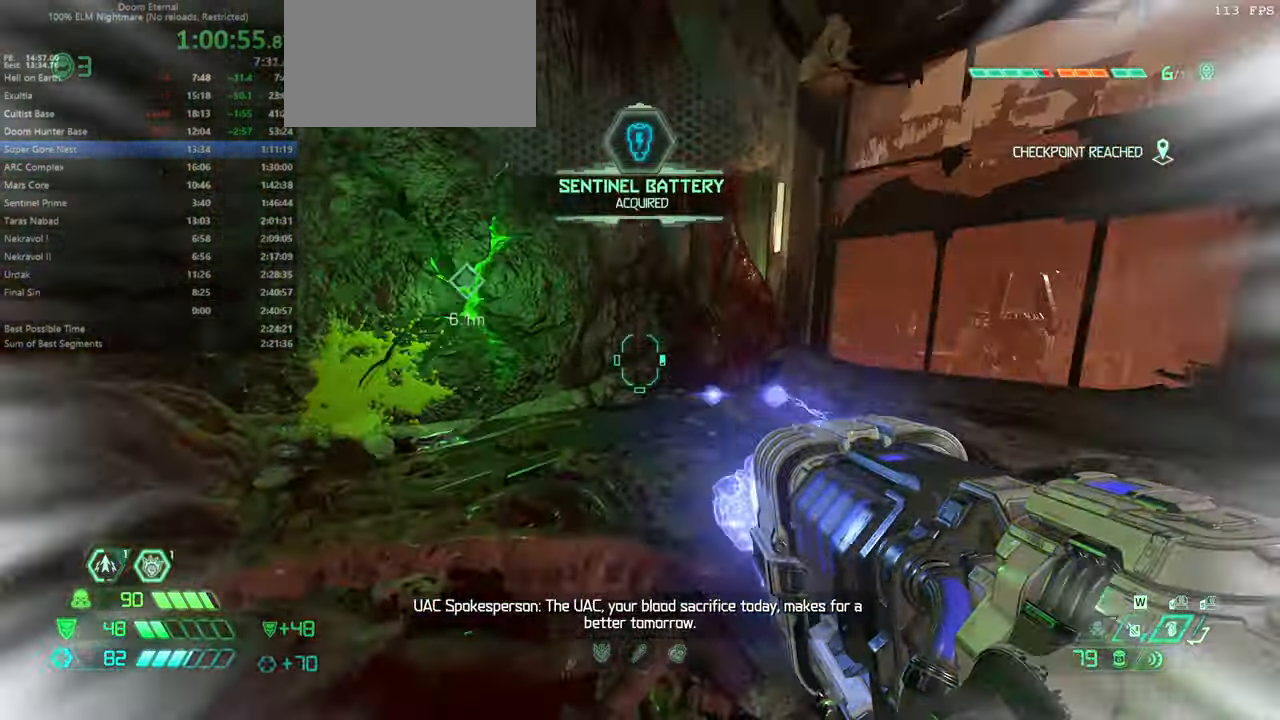
{"keys": ["fw"], "mouse": [], "events": [[67, "mouse_left", "up"], [167, "mel", "down"], [267, "mel", "up"]]}
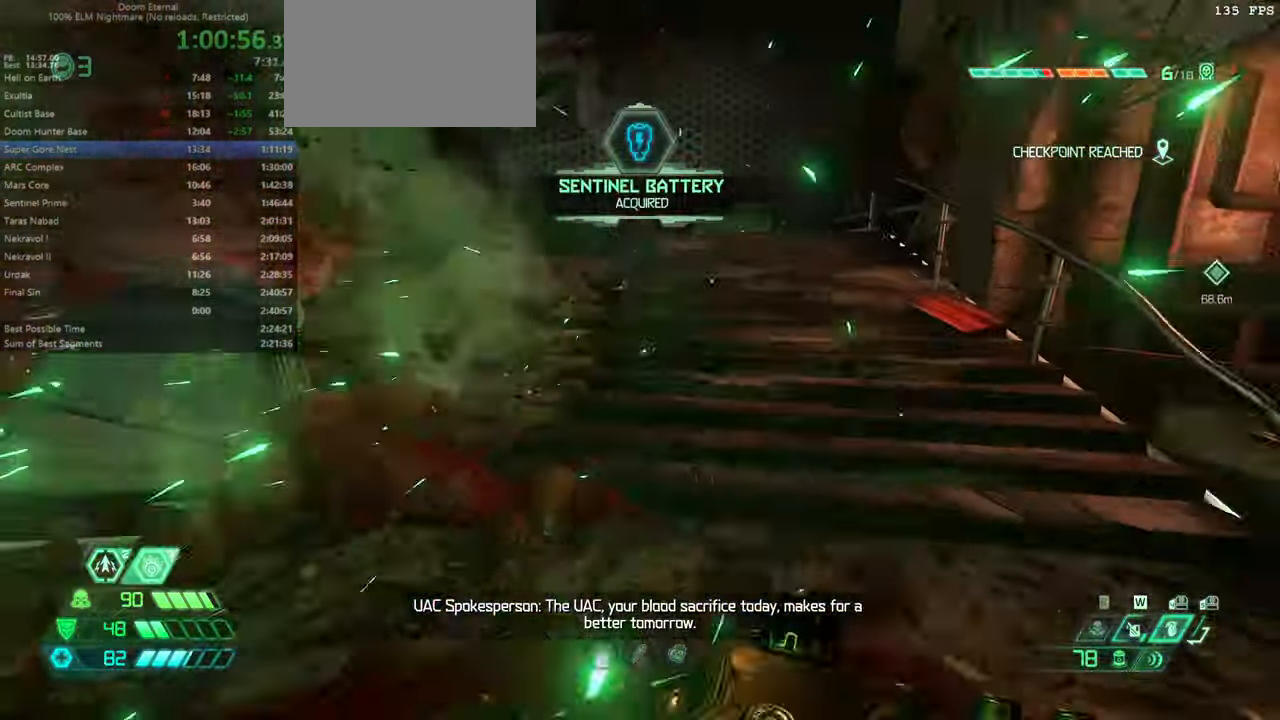
{"keys": ["fw"], "mouse": ["left"], "events": [[134, "mouse_left", "down"], [300, "dash", "down"], [400, "dash", "up"]]}
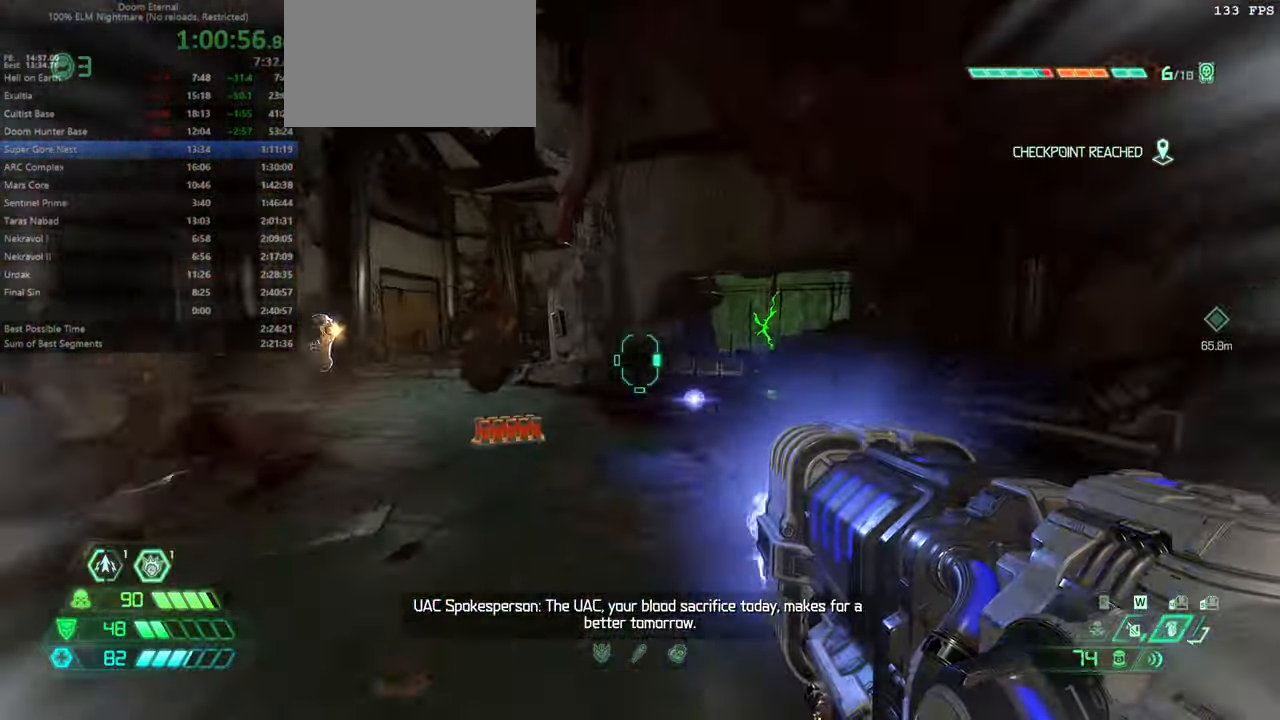
{"keys": ["dash", "fw"], "mouse": [], "events": [[267, "mouse_left", "up"], [367, "dash", "down"]]}
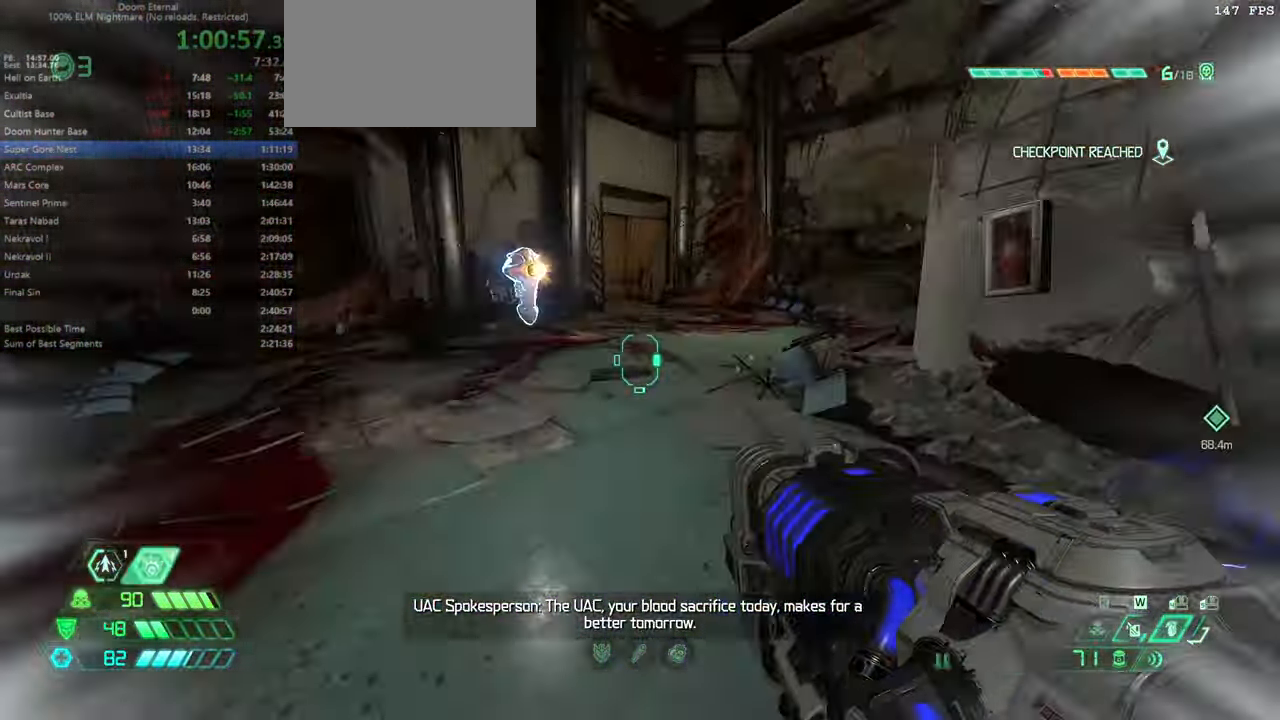
{"keys": ["fw"], "mouse": ["left"], "events": [[34, "dash", "up"], [401, "mouse_left", "down"]]}
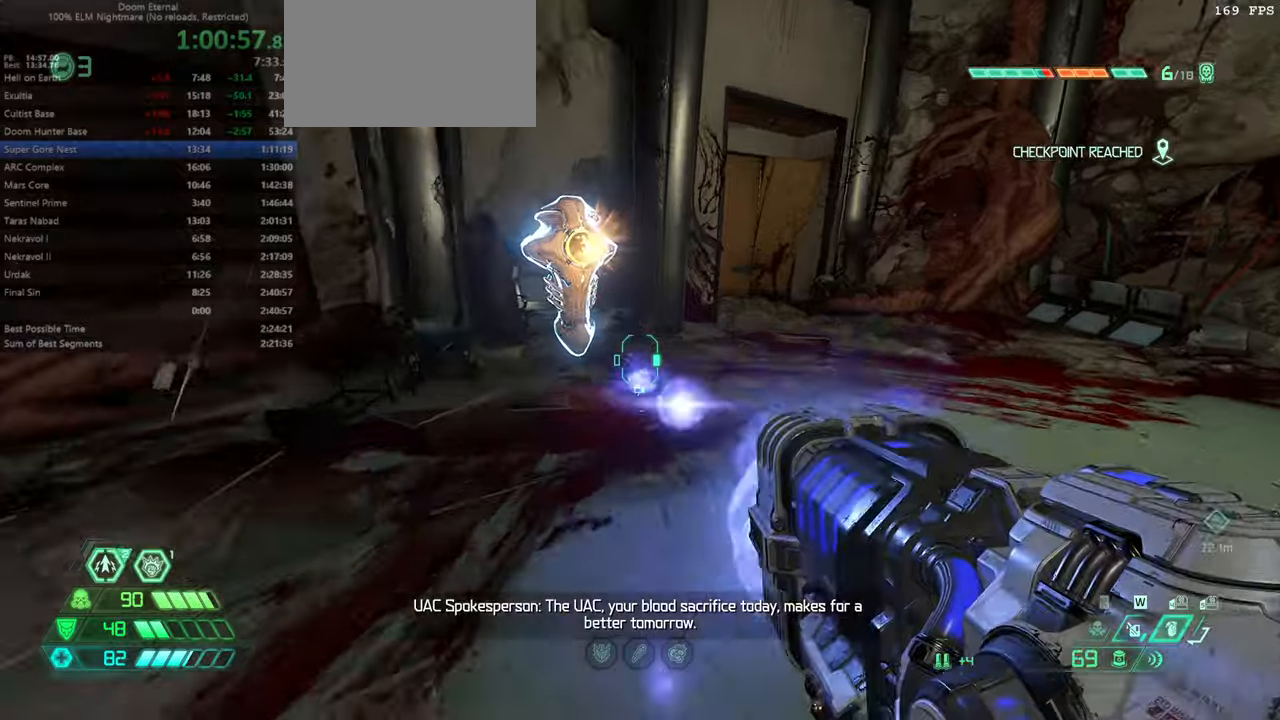
{"keys": [], "mouse": [], "events": [[166, "mouse_left", "up"], [333, "fw", "up"]]}
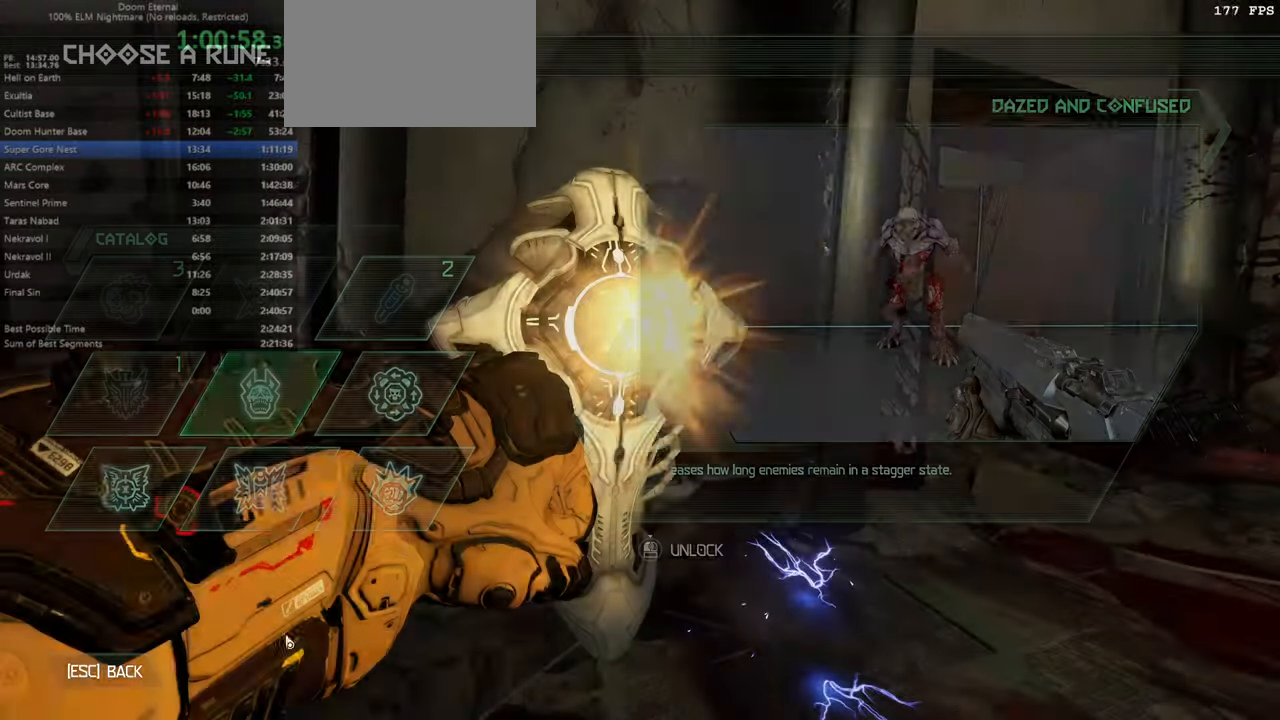
{"keys": [], "mouse": [], "events": []}
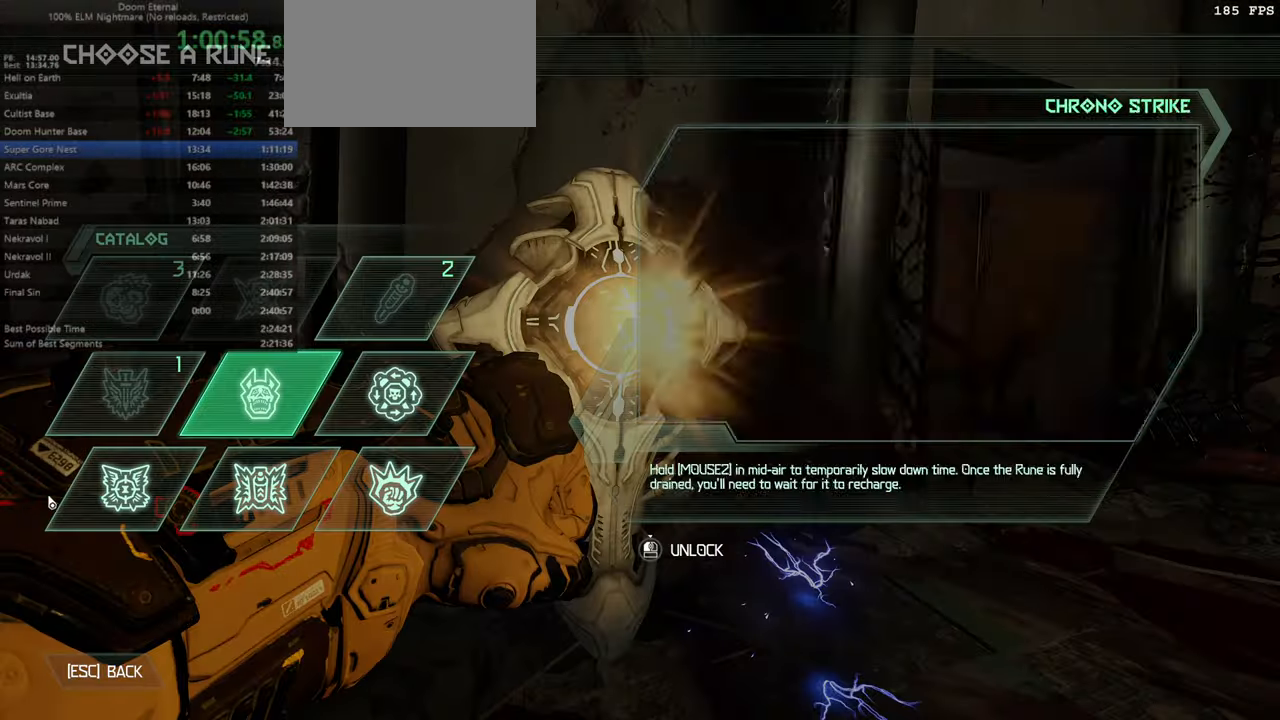
{"keys": [], "mouse": ["left"], "events": [[366, "mouse_left", "down"]]}
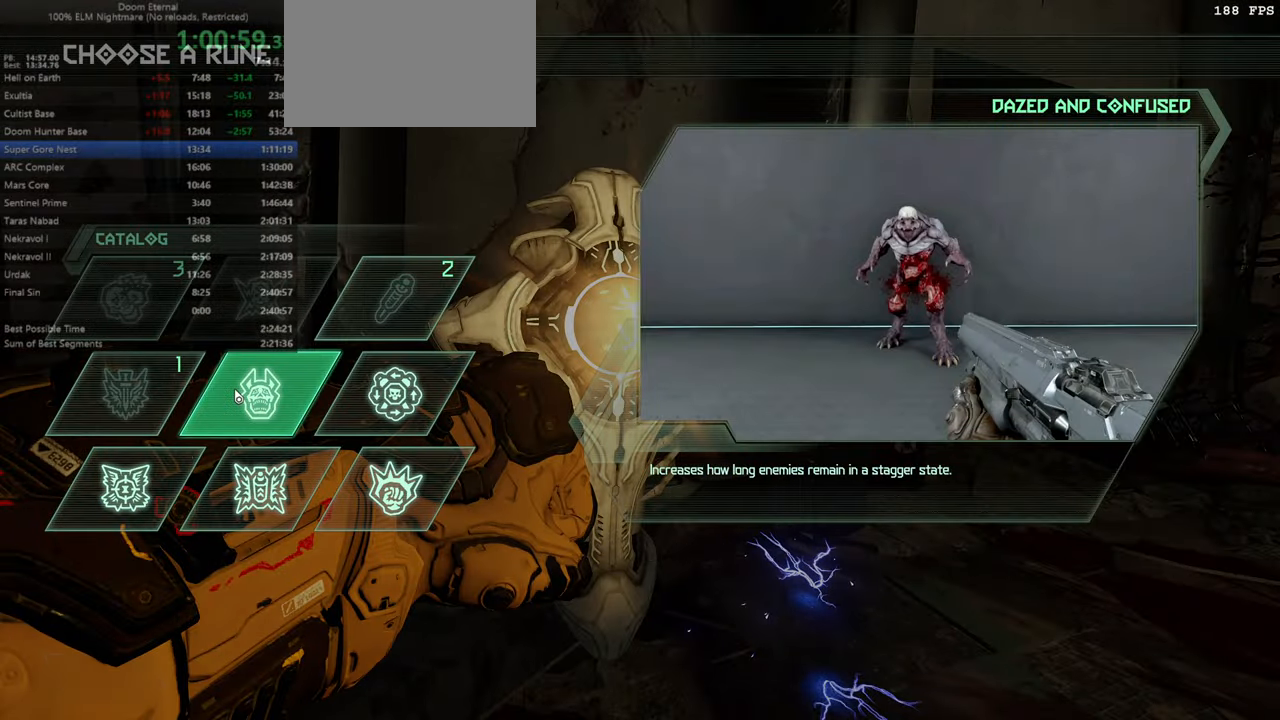
{"keys": [], "mouse": [], "events": [[166, "mouse_left", "up"]]}